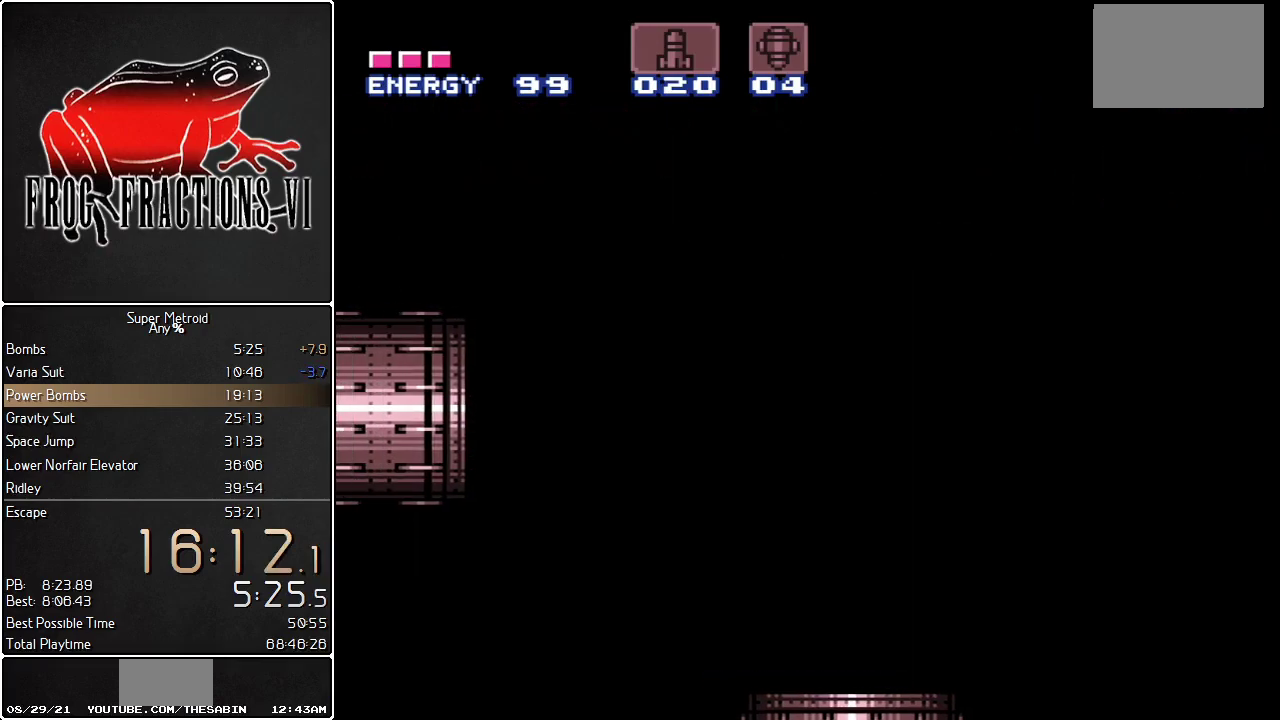
Gameplay with a controller (Nintendo layout); each line is a JSON object with the inputs held at the frame after it. "events" lists button and stick changes between this image and that frame as [ms after this image, input, new state], when the widget could be followed in between. Not read: L3 R3.
{"buttons": ["L1"], "events": []}
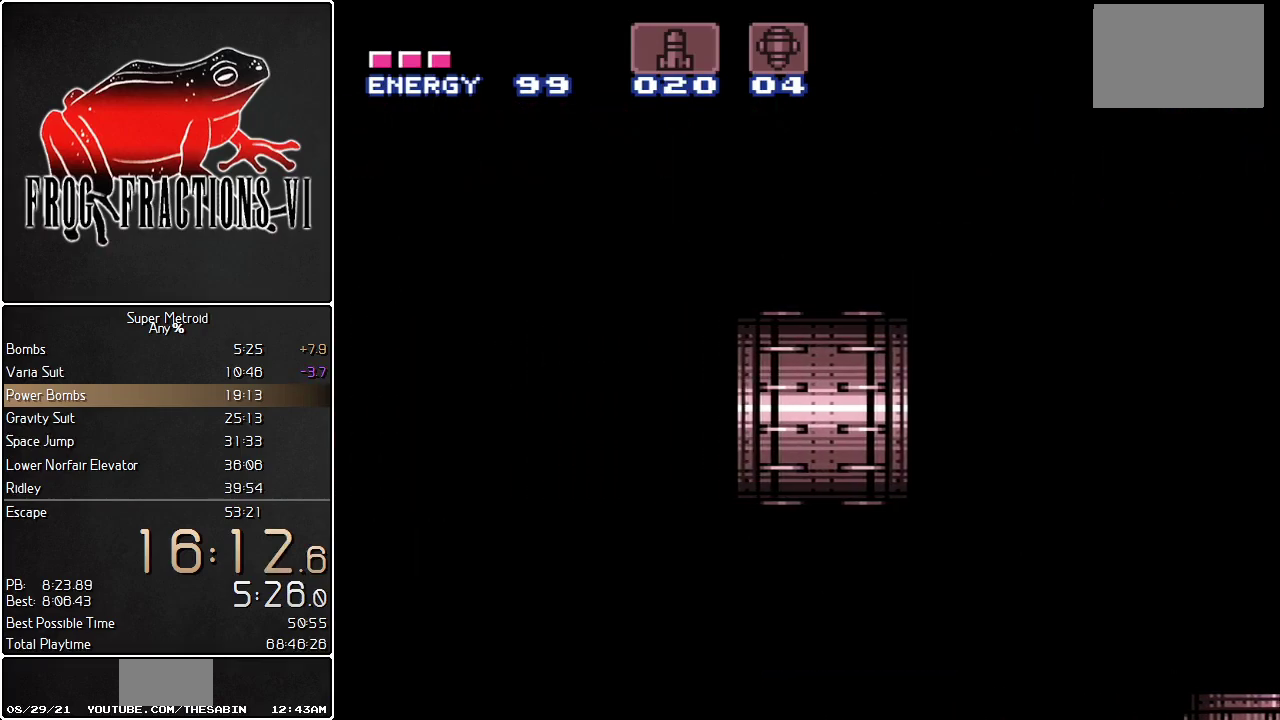
{"buttons": ["L1", "DPAD_LEFT"], "events": [[67, "DPAD_LEFT", "down"]]}
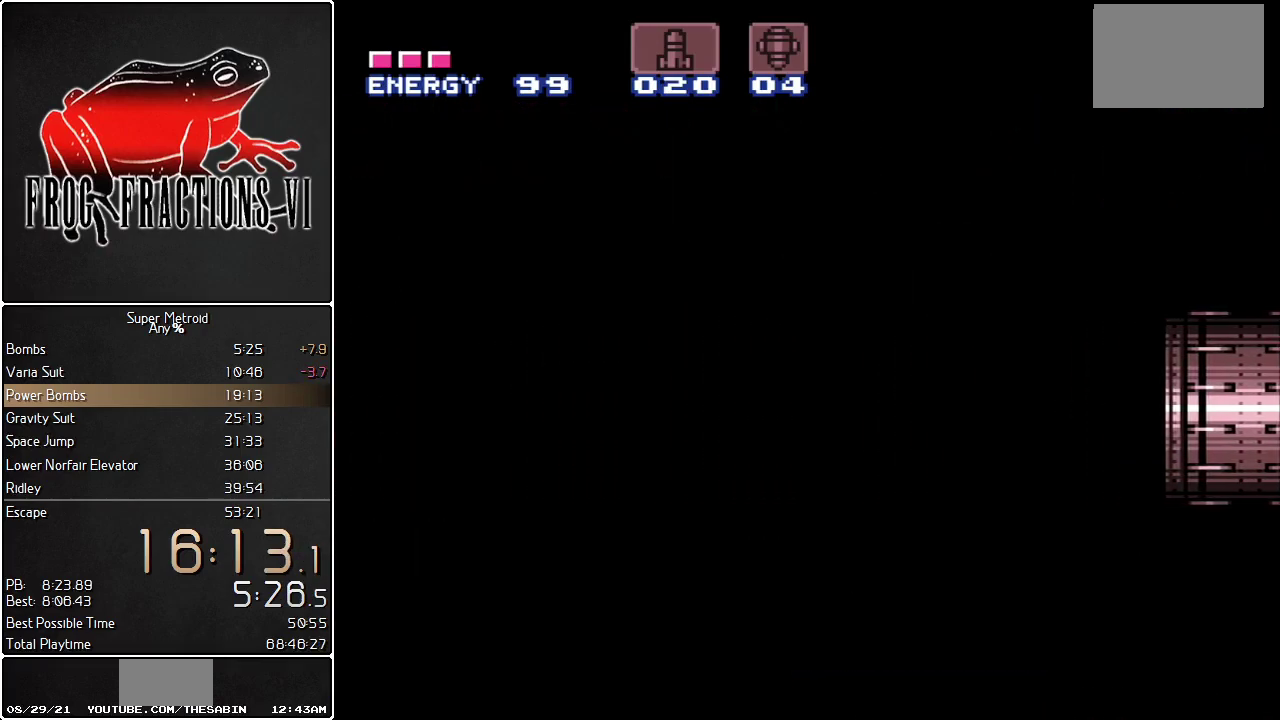
{"buttons": ["L1", "DPAD_LEFT"], "events": []}
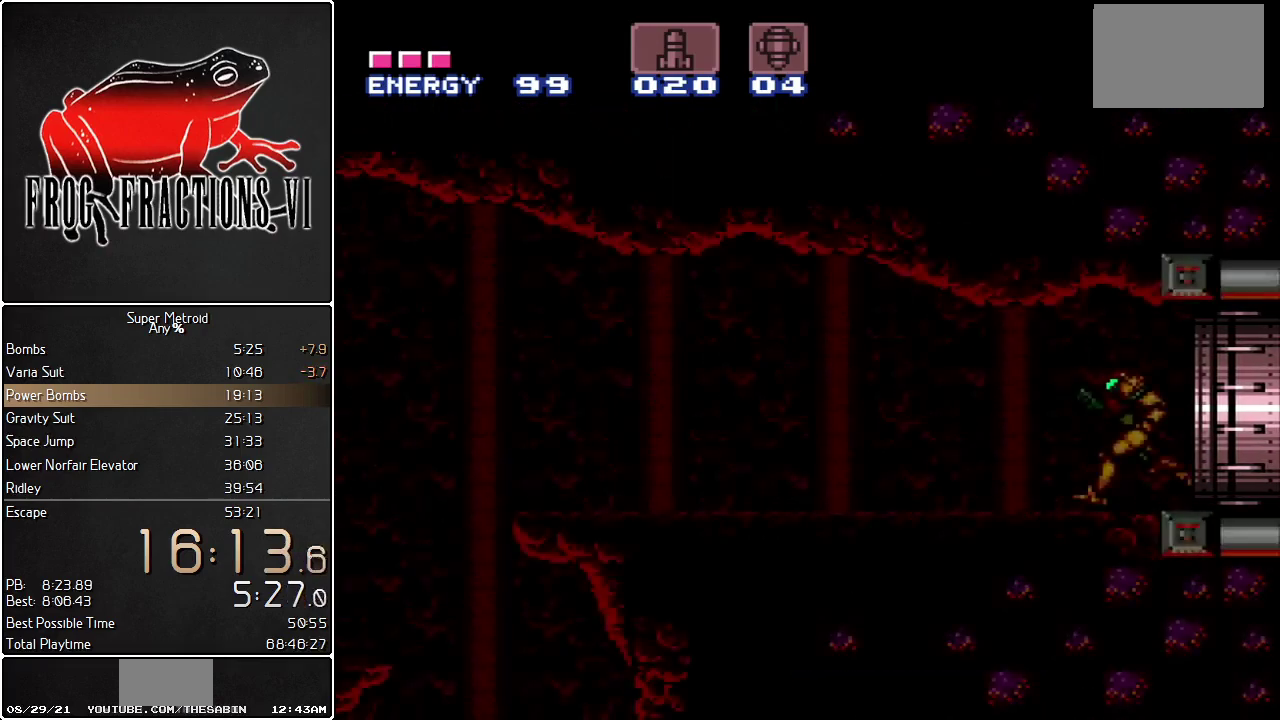
{"buttons": ["L1", "DPAD_LEFT"], "events": []}
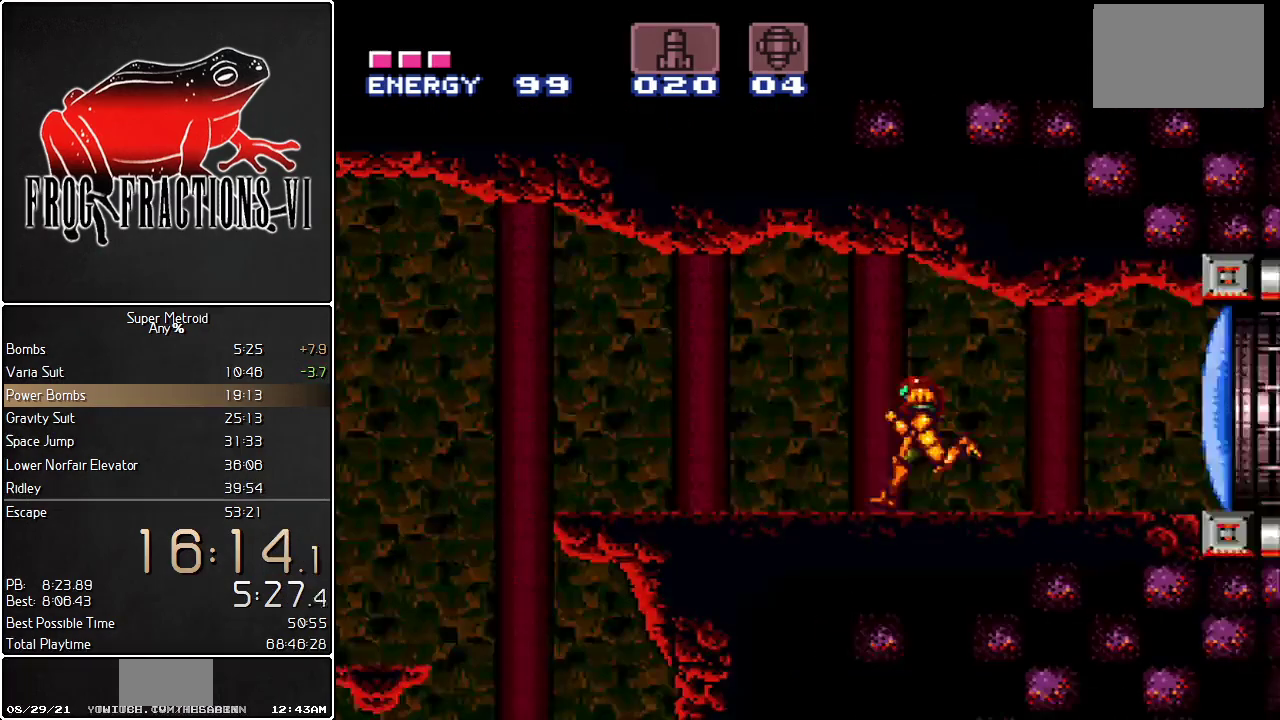
{"buttons": ["L1", "DPAD_LEFT"], "events": [[83, "Y", "down"], [167, "Y", "up"], [234, "B", "down"], [350, "B", "up"]]}
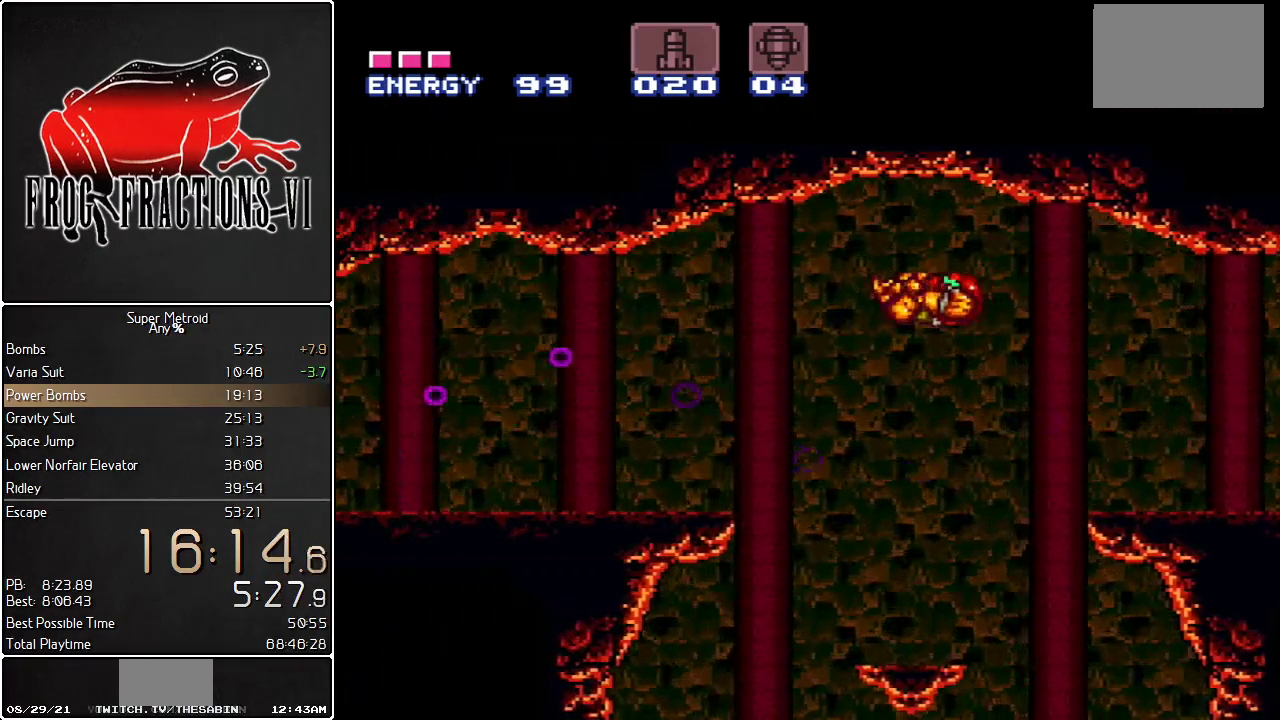
{"buttons": ["L1", "DPAD_LEFT"], "events": []}
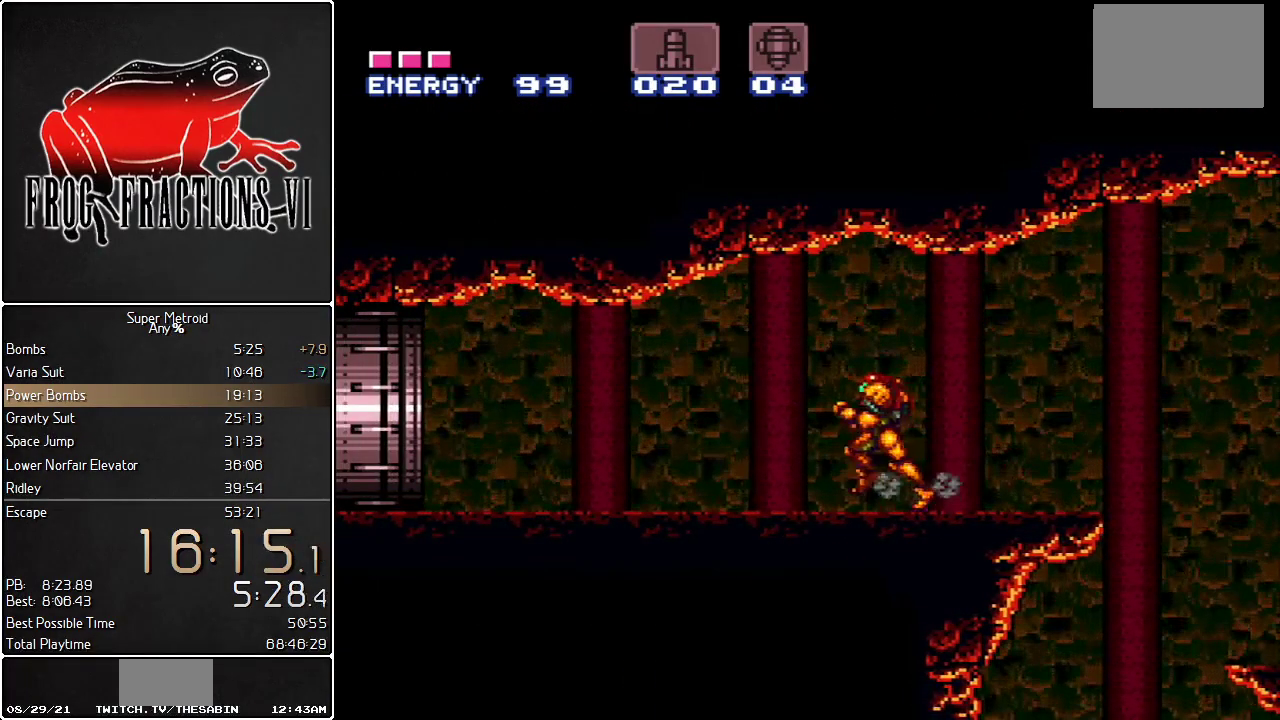
{"buttons": ["L1", "DPAD_LEFT"], "events": []}
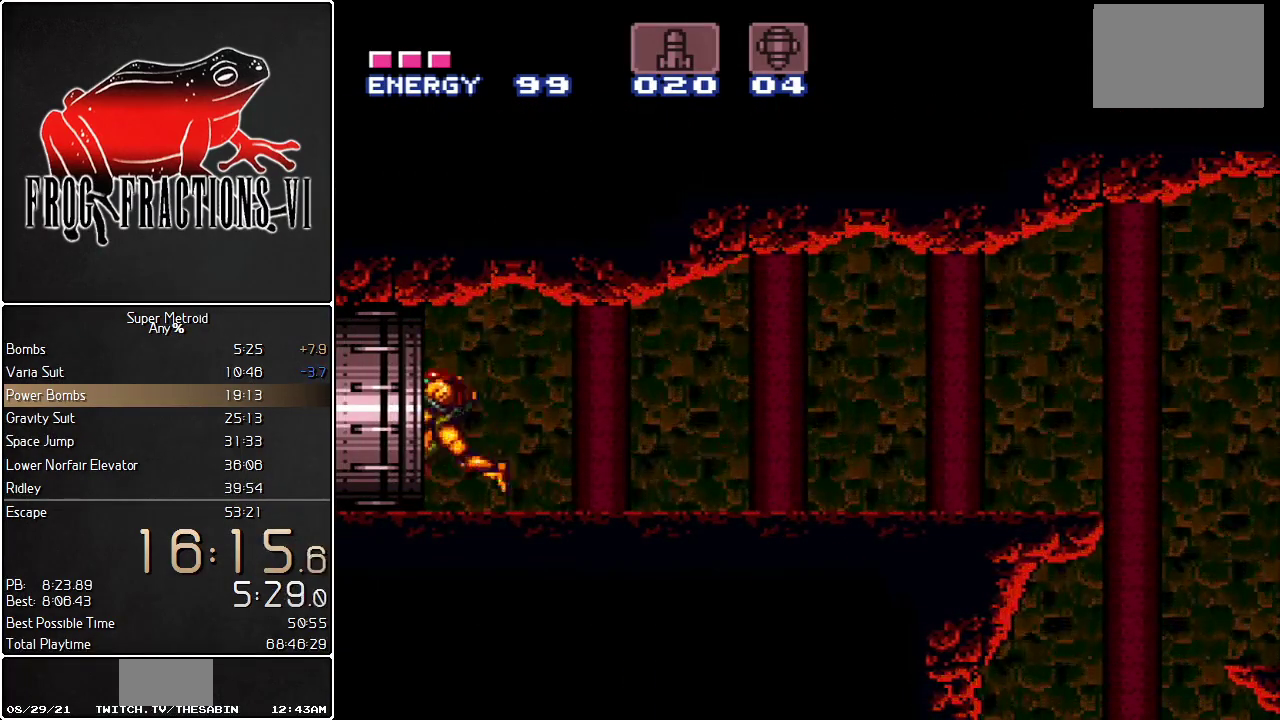
{"buttons": ["L1", "DPAD_LEFT"], "events": []}
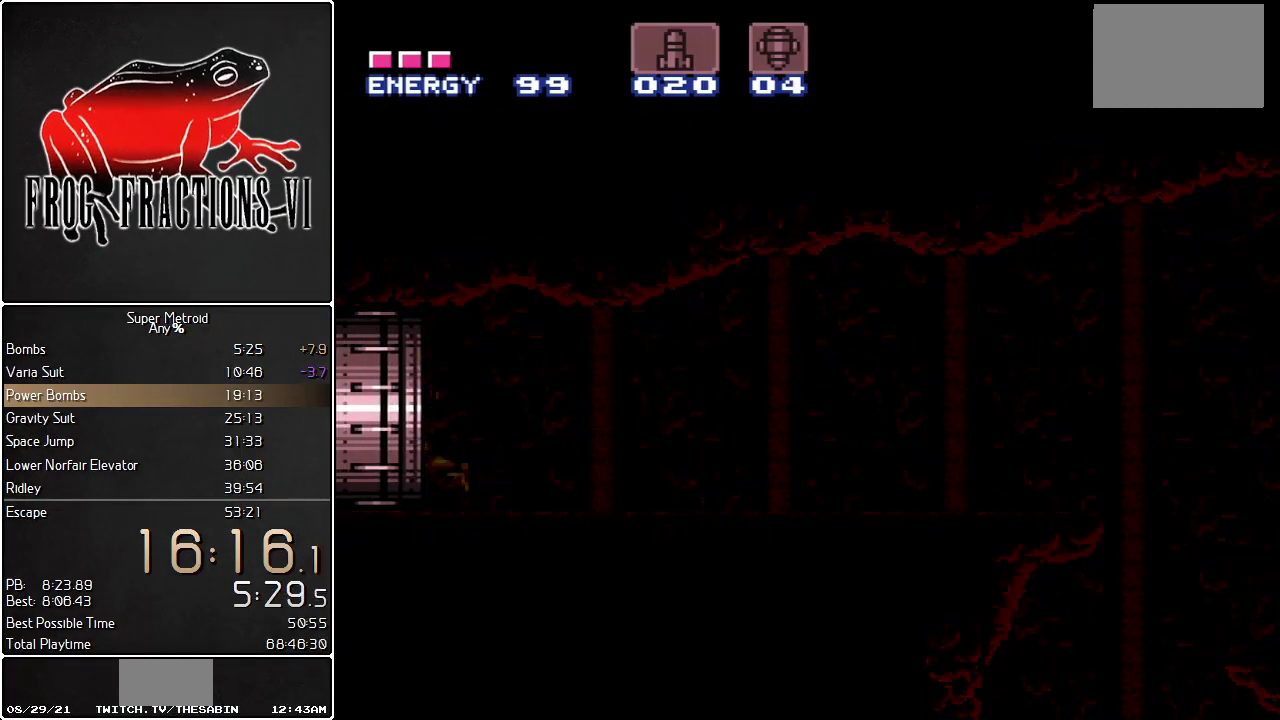
{"buttons": ["L1", "DPAD_LEFT"], "events": []}
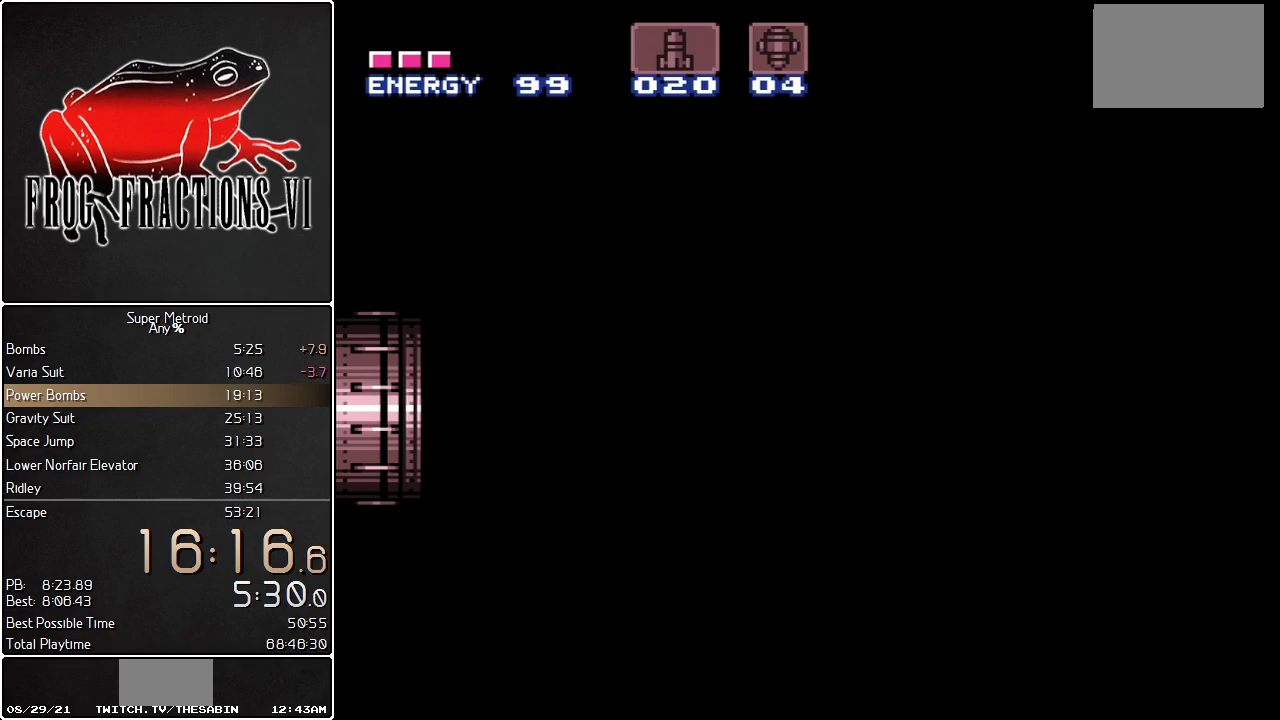
{"buttons": ["L1", "DPAD_LEFT"], "events": []}
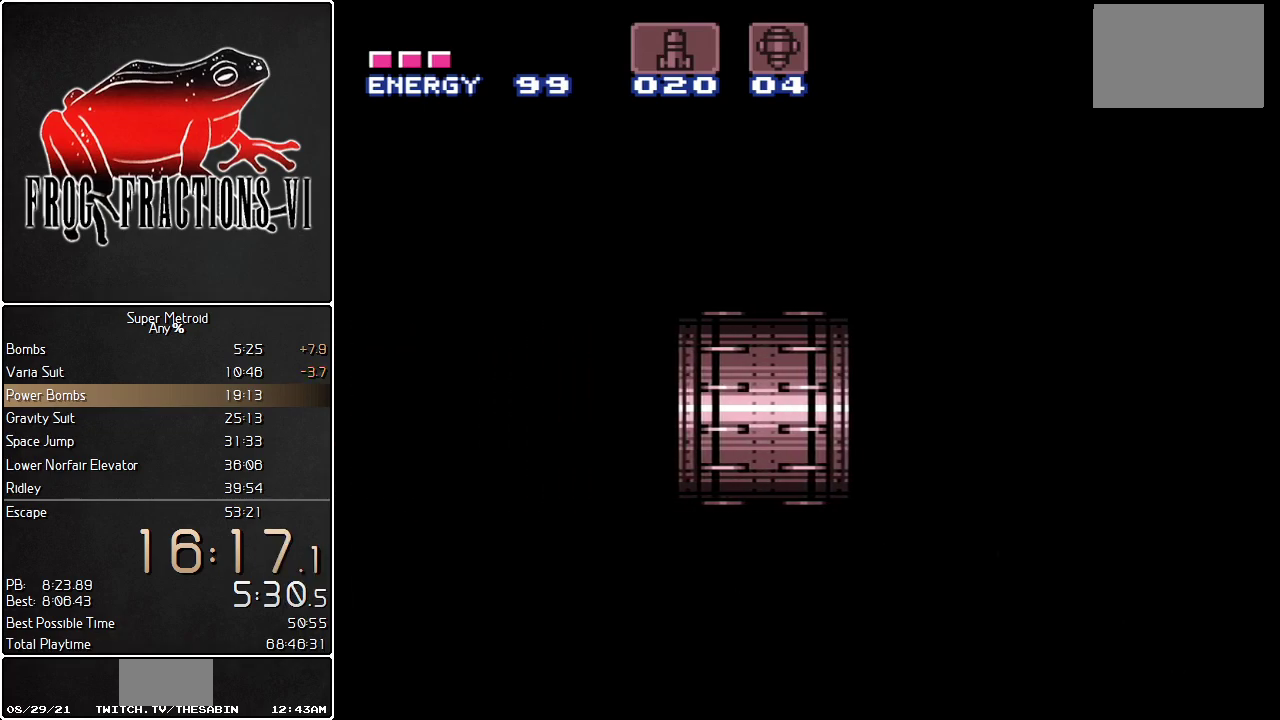
{"buttons": ["L1", "DPAD_LEFT"], "events": []}
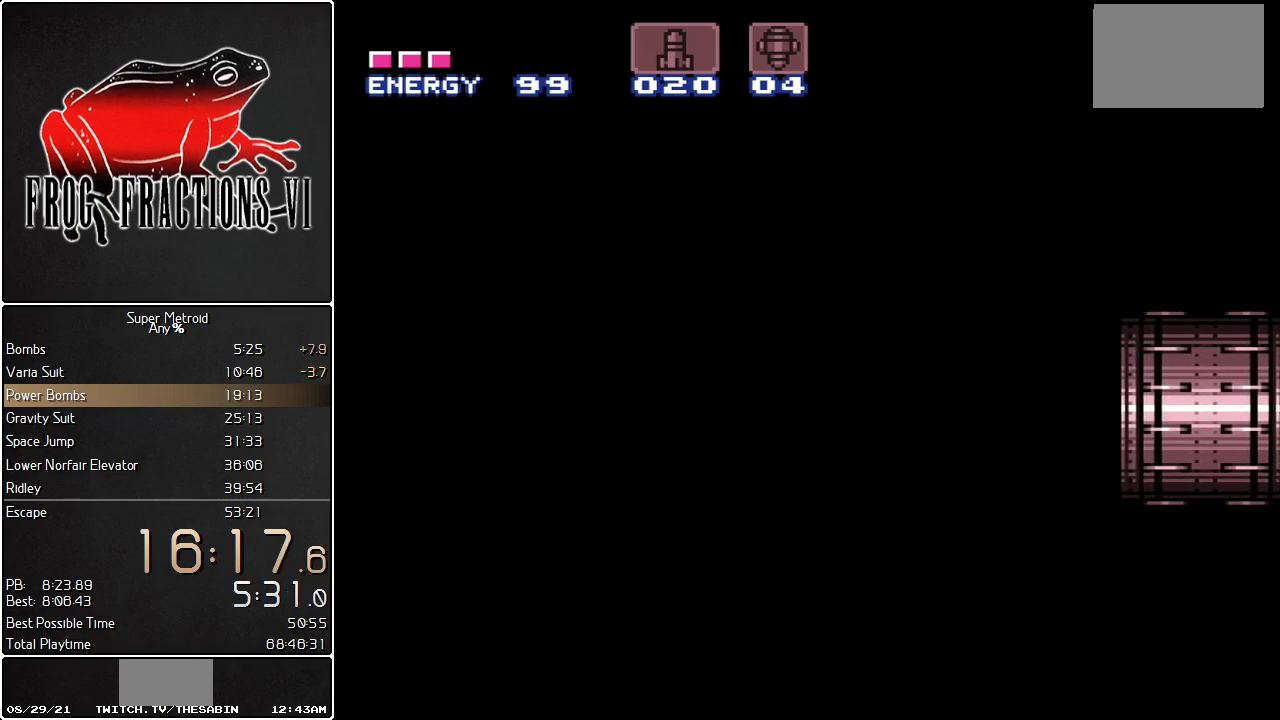
{"buttons": ["L1", "DPAD_LEFT"], "events": []}
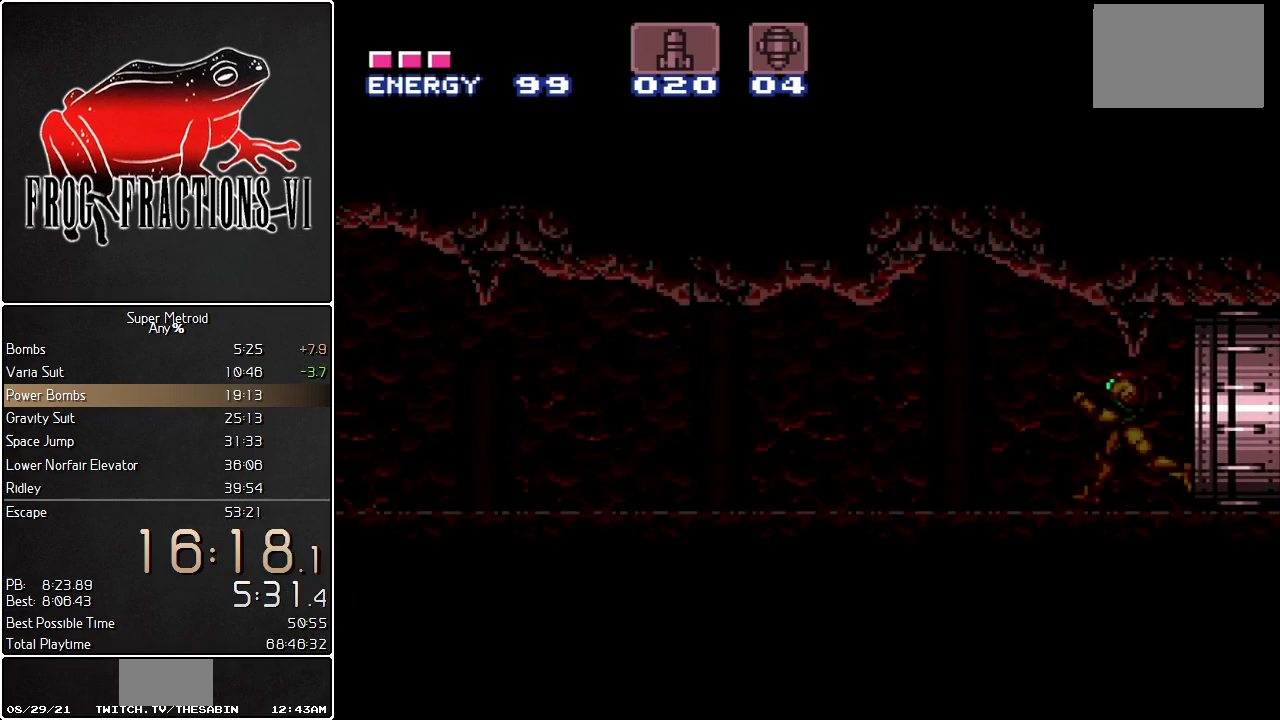
{"buttons": ["L1", "DPAD_LEFT"], "events": []}
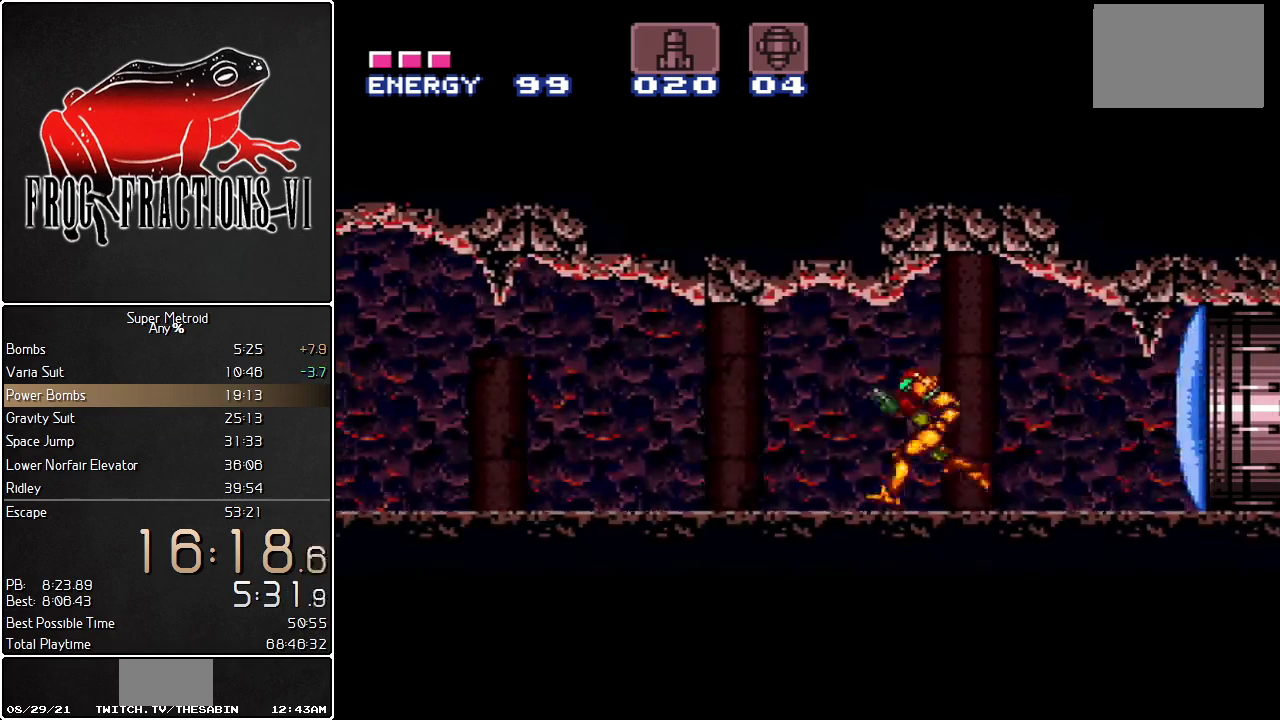
{"buttons": ["L1", "DPAD_LEFT"], "events": []}
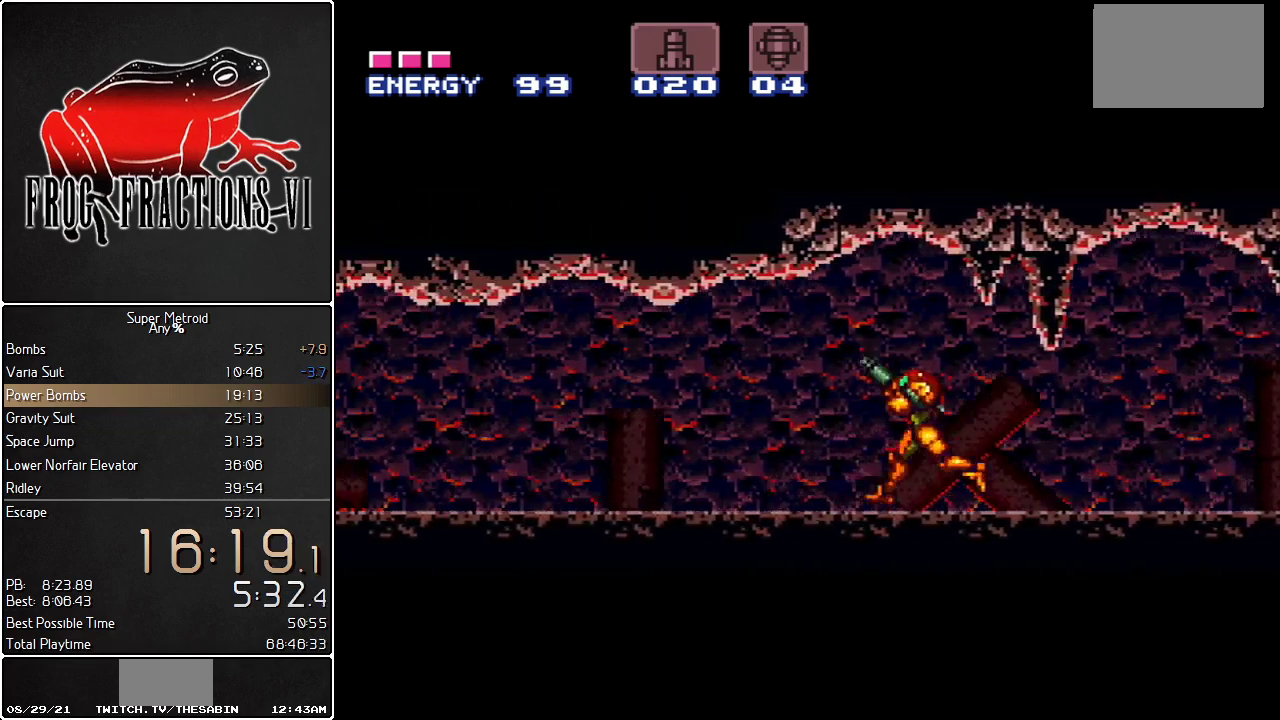
{"buttons": ["L1", "R1", "DPAD_LEFT"]}
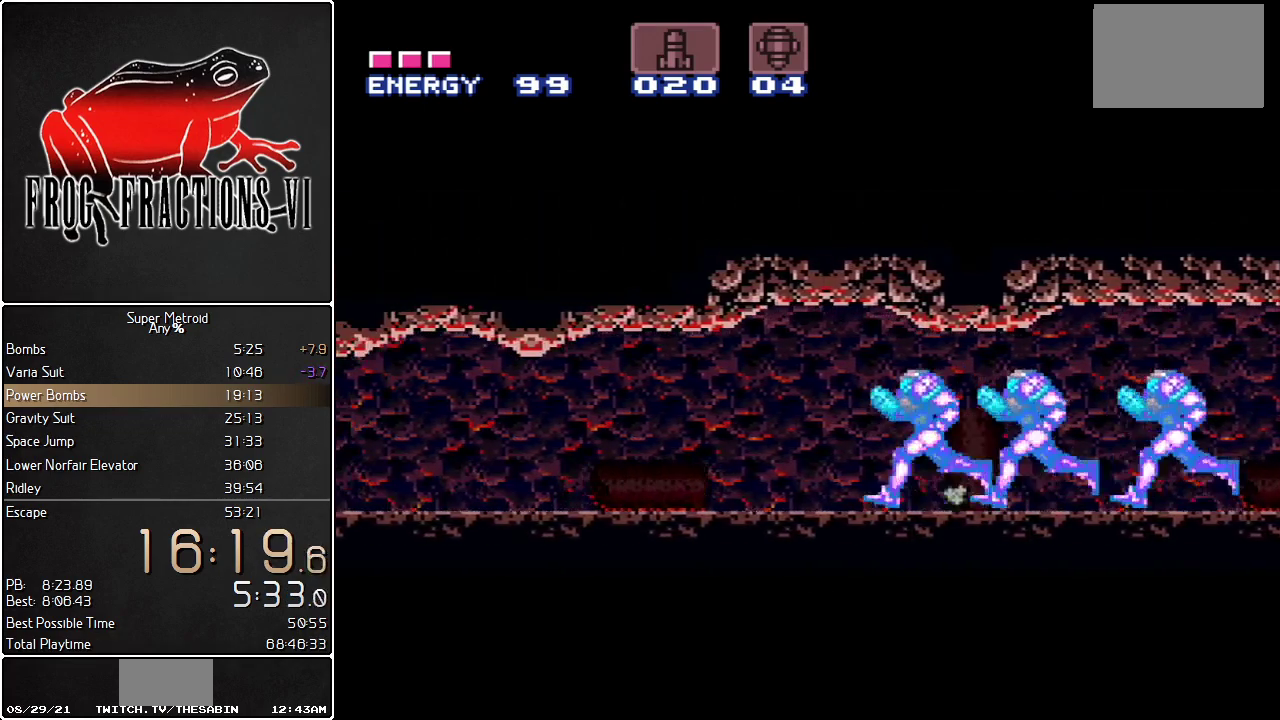
{"buttons": ["L1", "DPAD_LEFT"]}
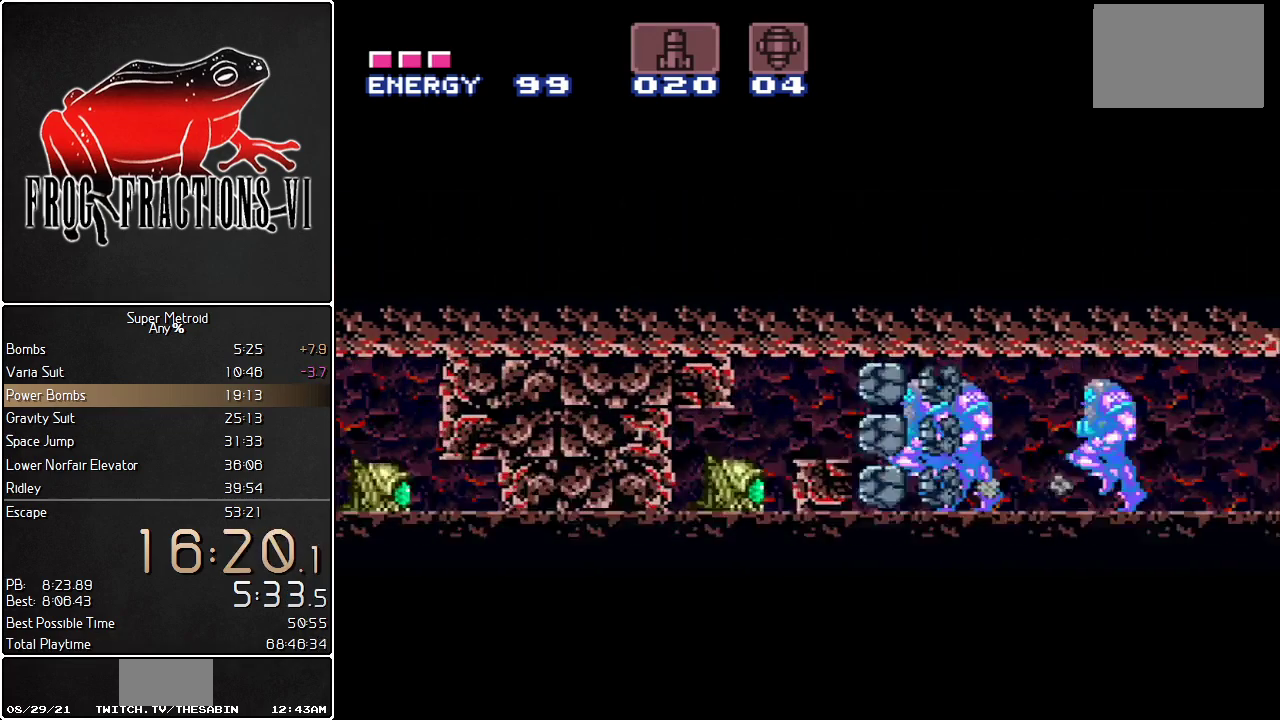
{"buttons": ["L1", "DPAD_LEFT"], "events": []}
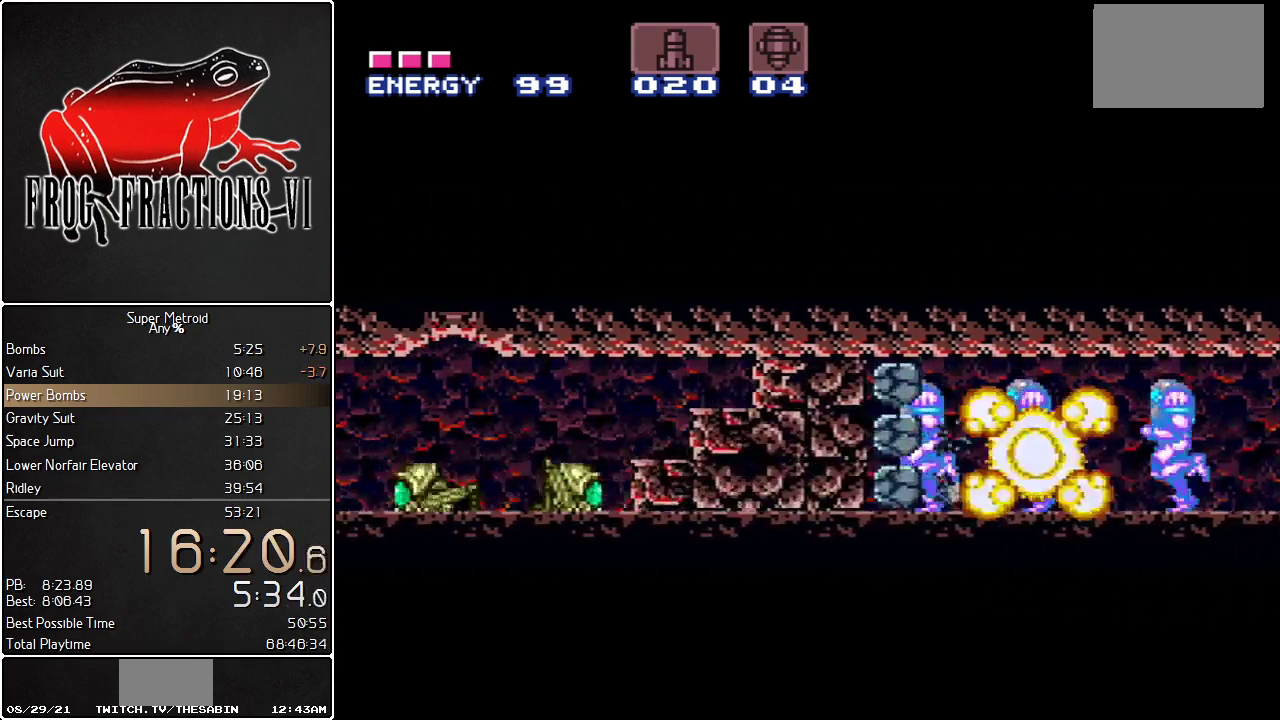
{"buttons": ["L1", "DPAD_LEFT"], "events": [[333, "Y", "down"], [383, "Y", "up"]]}
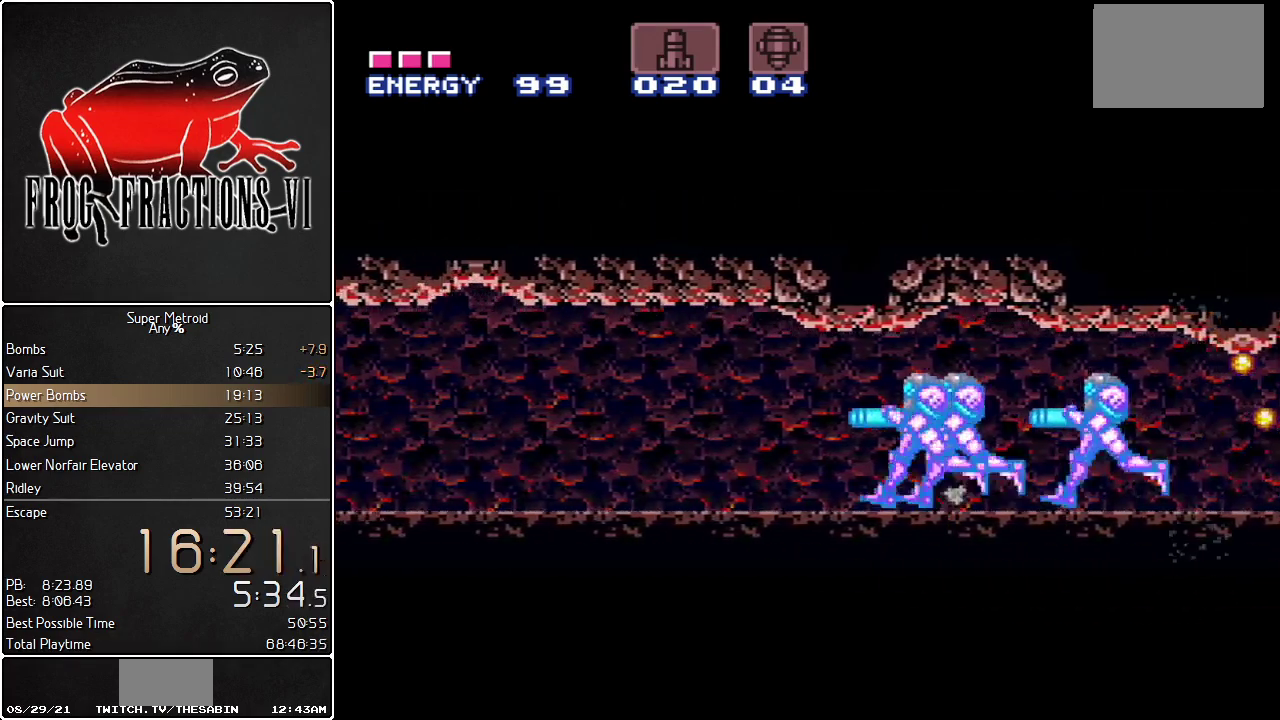
{"buttons": ["L1", "DPAD_LEFT"], "events": [[50, "Y", "down"], [117, "Y", "up"], [167, "Y", "down"], [234, "Y", "up"], [417, "Y", "down"], [467, "Y", "up"]]}
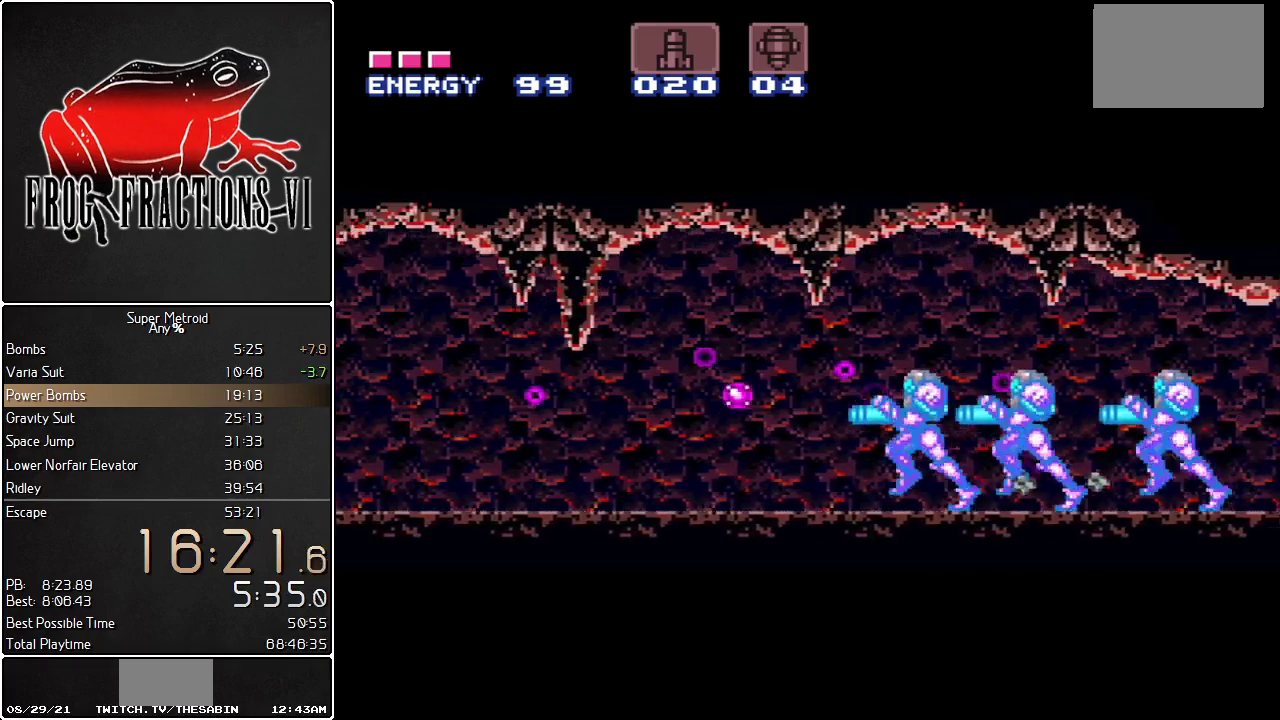
{"buttons": ["L1", "DPAD_LEFT"], "events": [[34, "Y", "down"], [84, "Y", "up"], [134, "Y", "down"], [184, "Y", "up"], [251, "Y", "down"], [351, "Y", "up"]]}
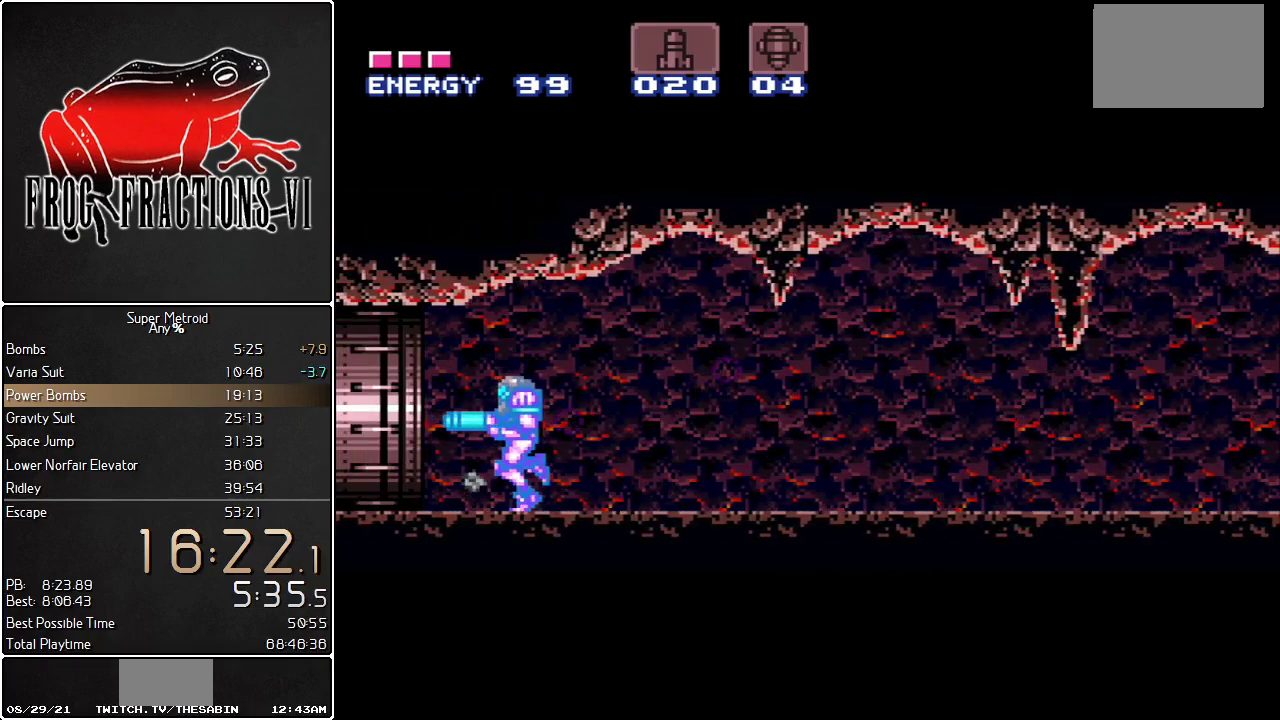
{"buttons": ["L1"], "events": [[67, "B", "down"], [367, "B", "up"], [400, "DPAD_LEFT", "up"]]}
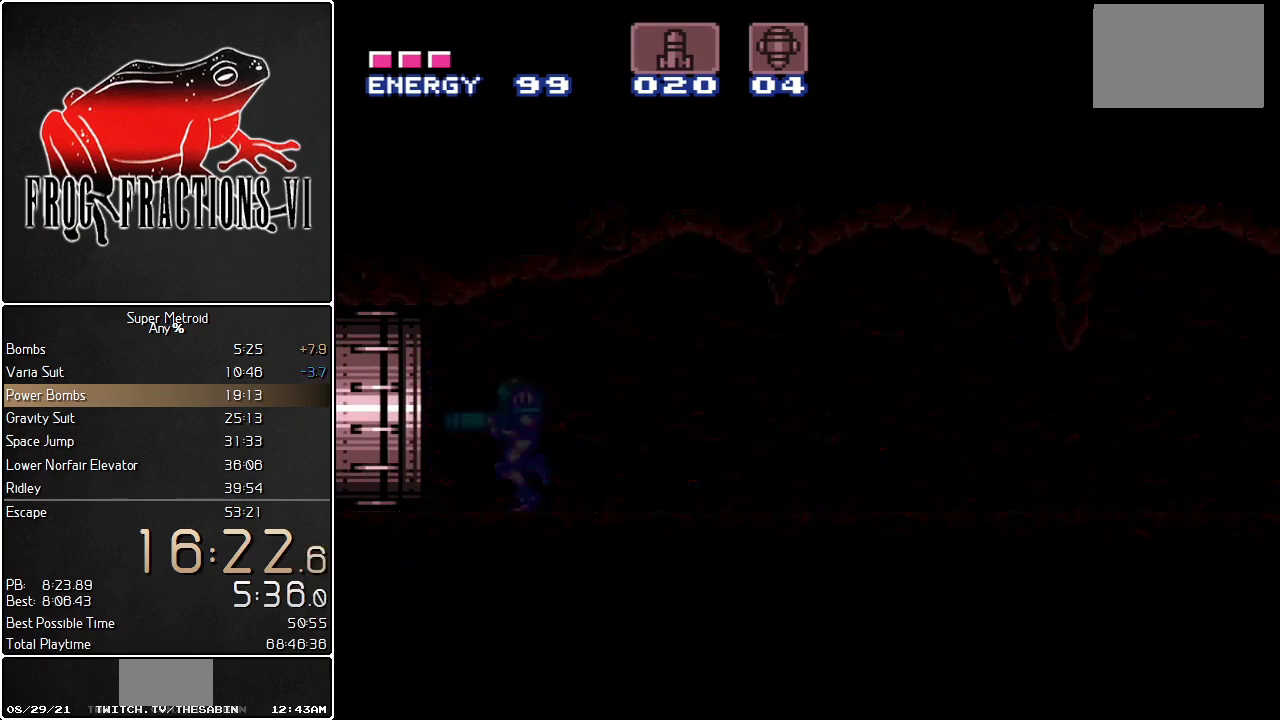
{"buttons": ["L1"], "events": []}
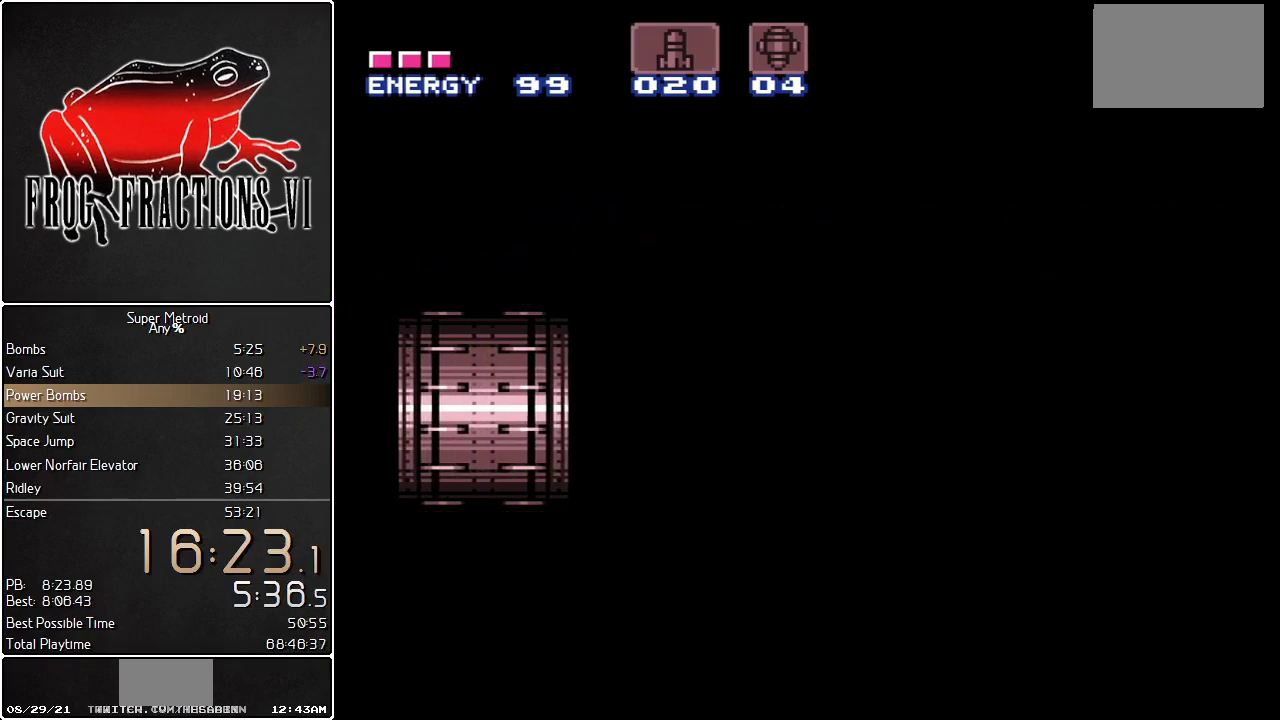
{"buttons": ["L1", "DPAD_LEFT"], "events": [[400, "DPAD_LEFT", "down"]]}
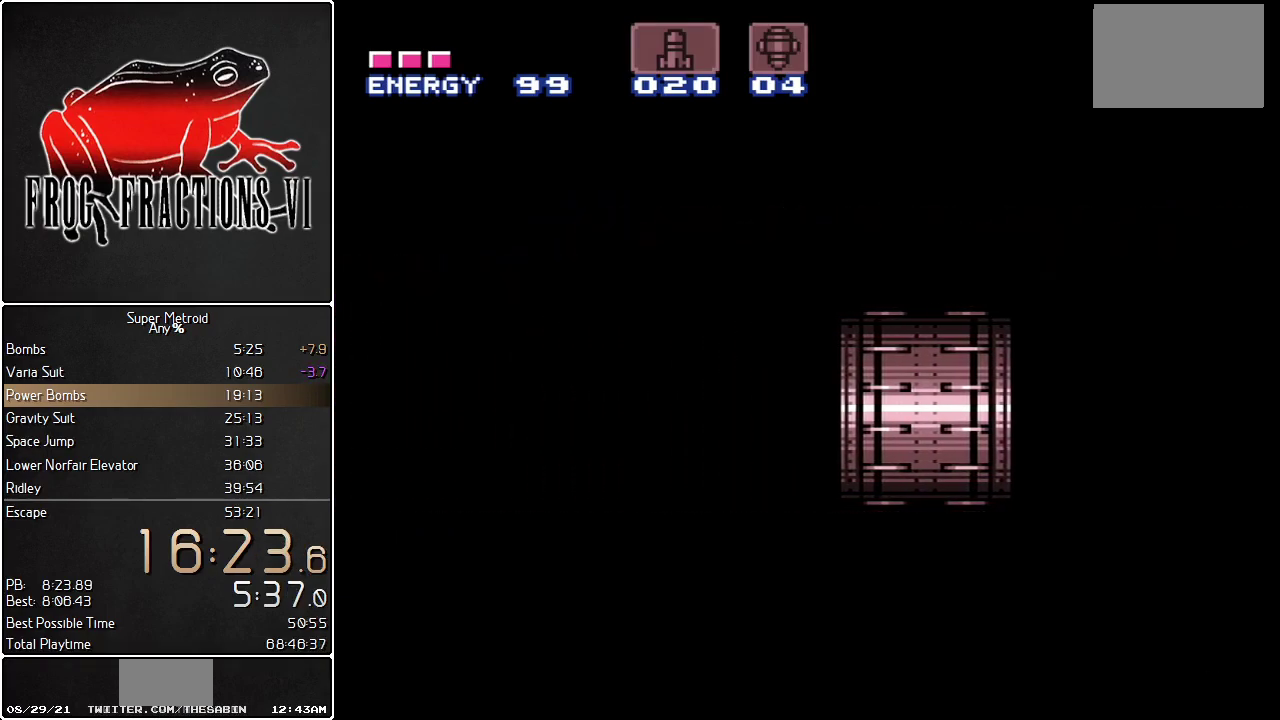
{"buttons": ["Y", "L1", "DPAD_LEFT"], "events": [[283, "Y", "down"]]}
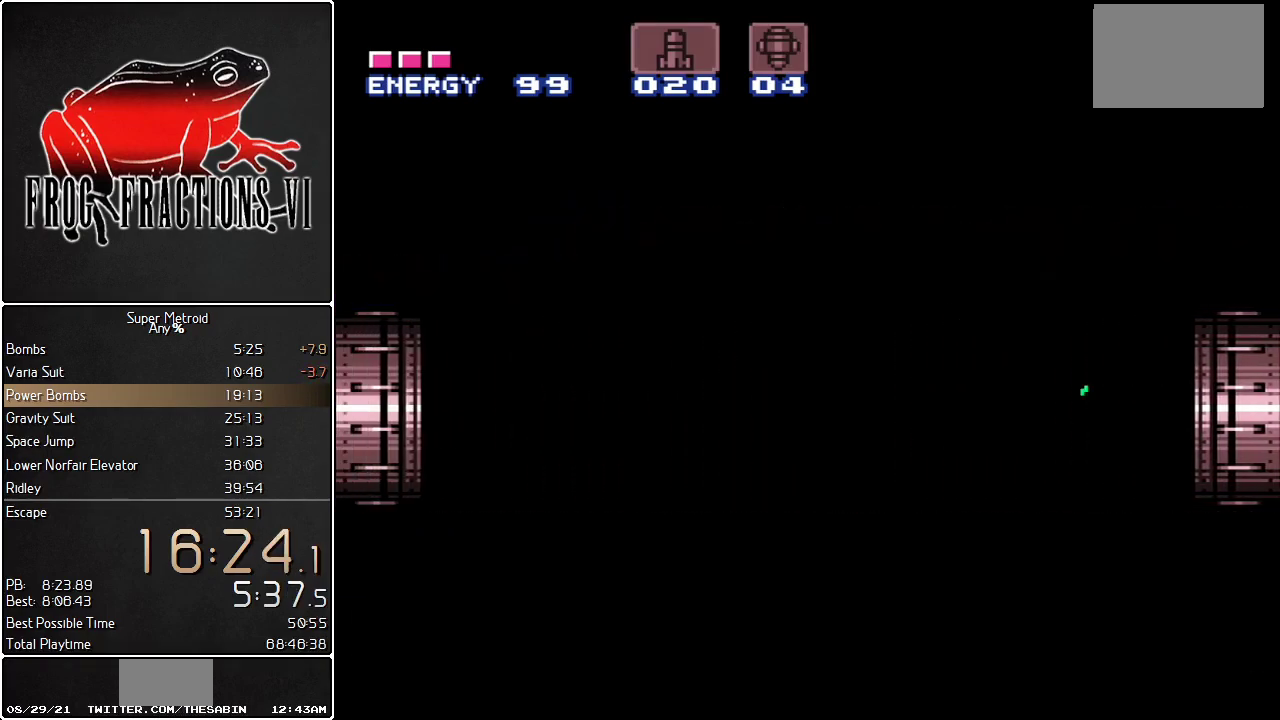
{"buttons": ["Y", "L1", "DPAD_LEFT"], "events": []}
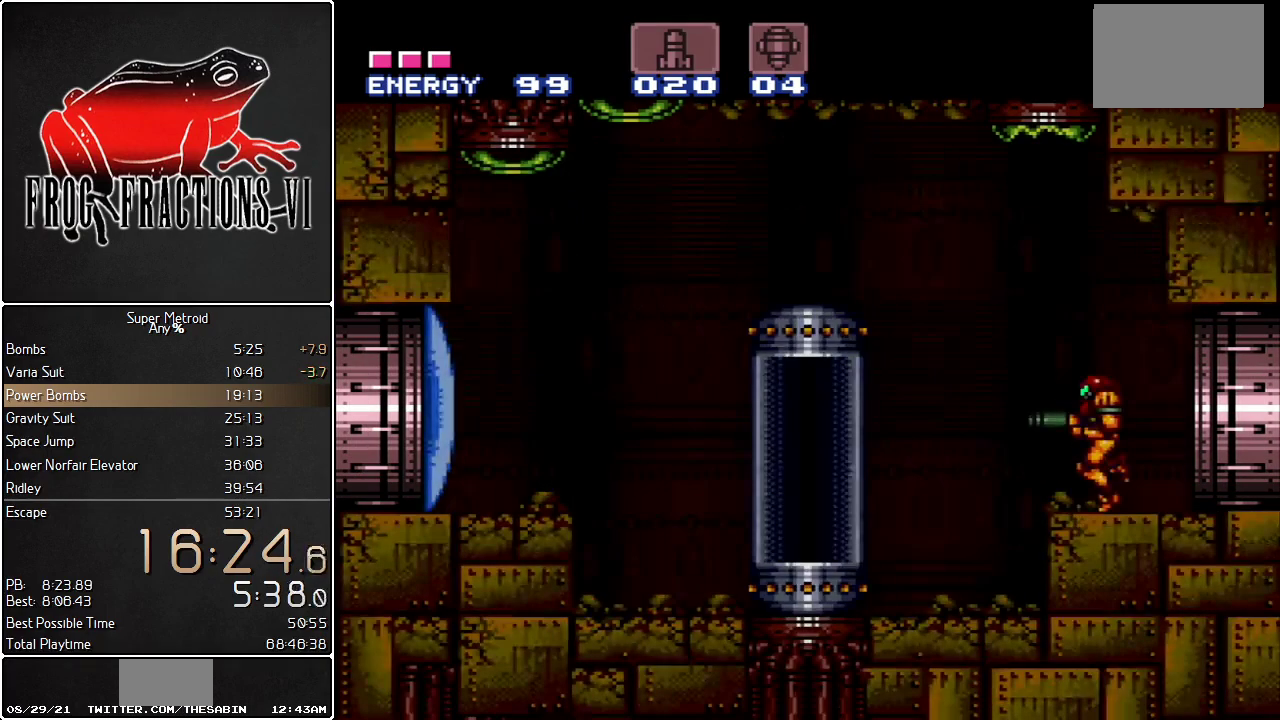
{"buttons": ["L1", "DPAD_LEFT"], "events": [[316, "Y", "up"]]}
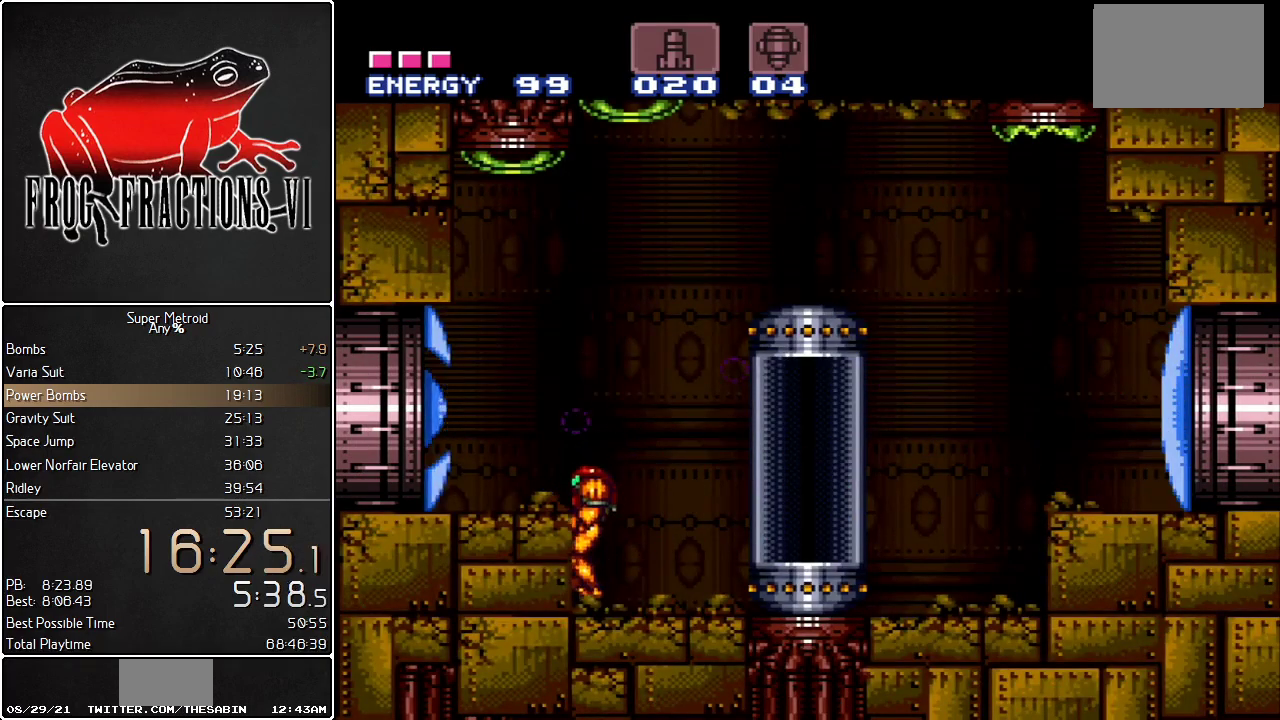
{"buttons": ["L1", "DPAD_LEFT"], "events": [[184, "B", "down"], [350, "B", "up"], [350, "DPAD_DOWN", "down"], [434, "DPAD_DOWN", "up"]]}
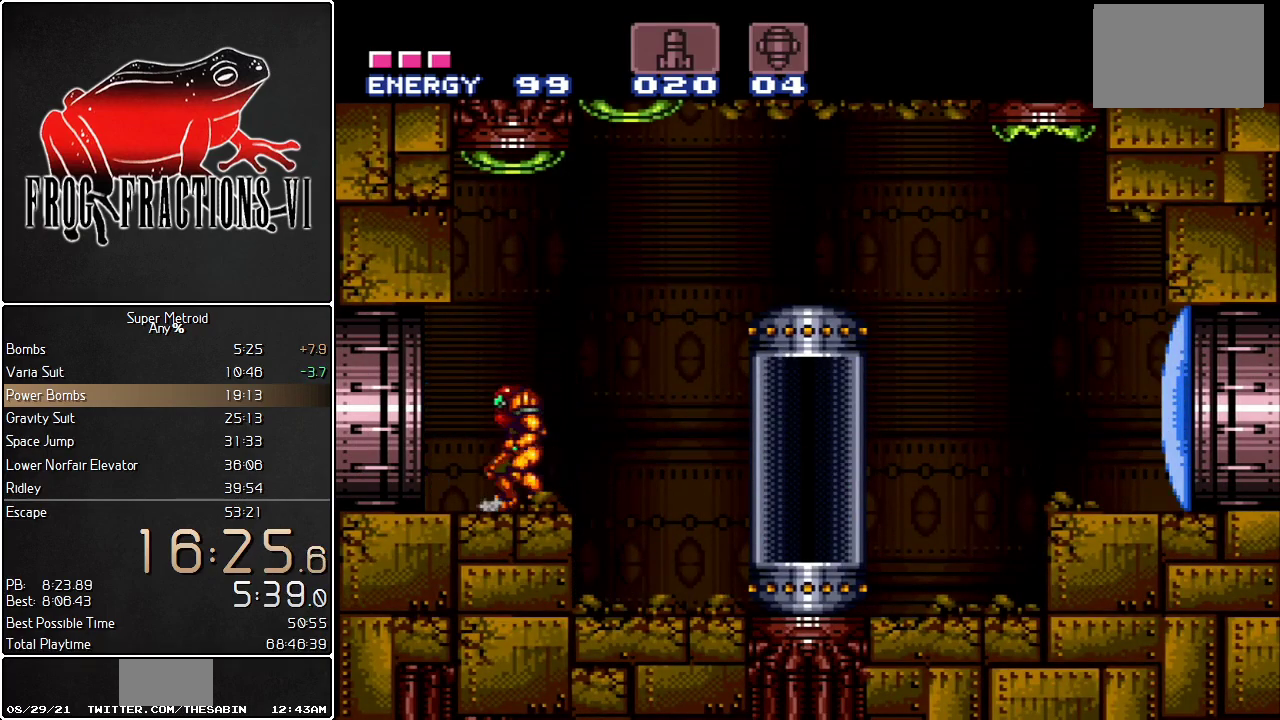
{"buttons": ["L1"], "events": [[468, "DPAD_LEFT", "up"]]}
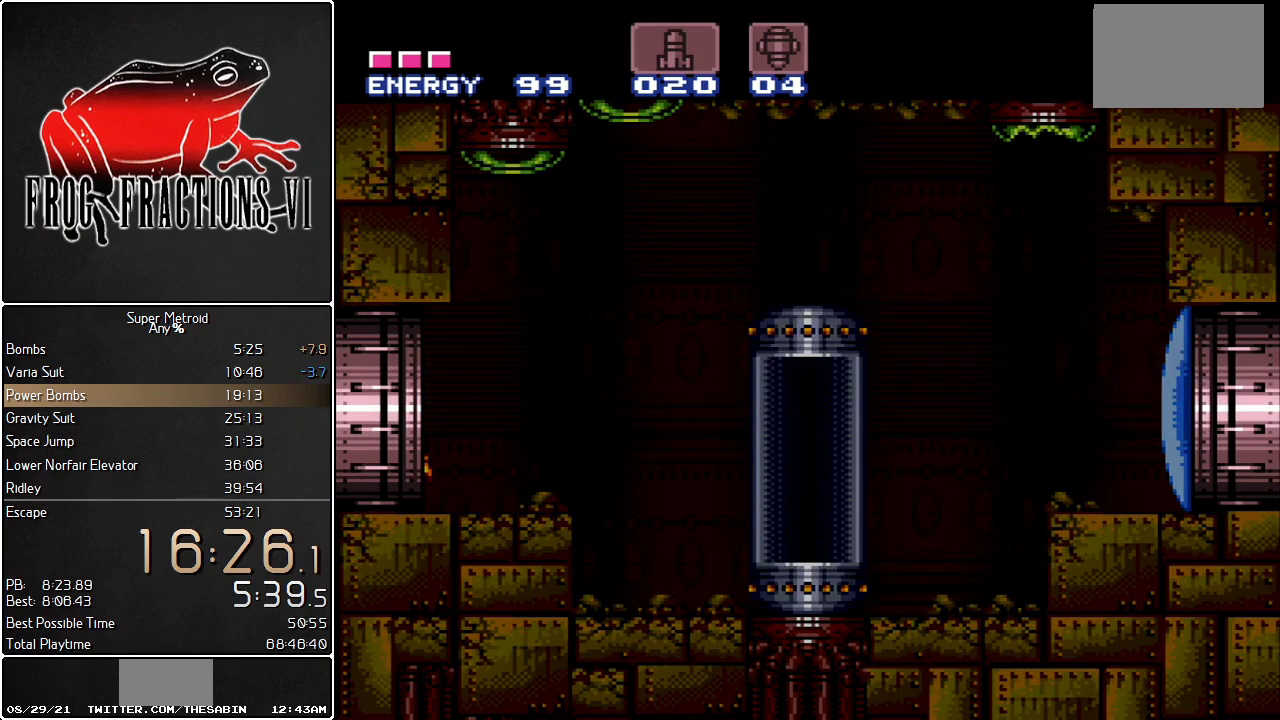
{"buttons": ["L1"], "events": [[250, "DPAD_RIGHT", "down"], [467, "DPAD_RIGHT", "up"]]}
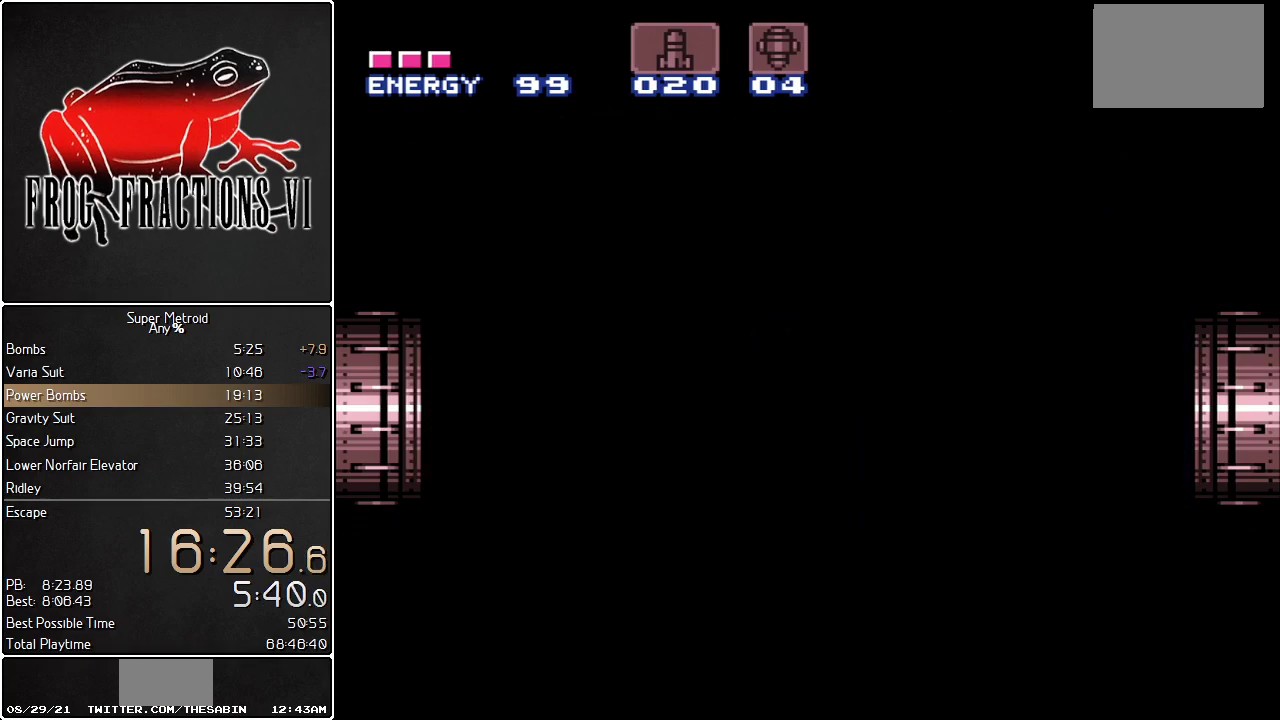
{"buttons": ["B", "L1", "DPAD_RIGHT"], "events": [[400, "DPAD_RIGHT", "down"], [433, "B", "down"]]}
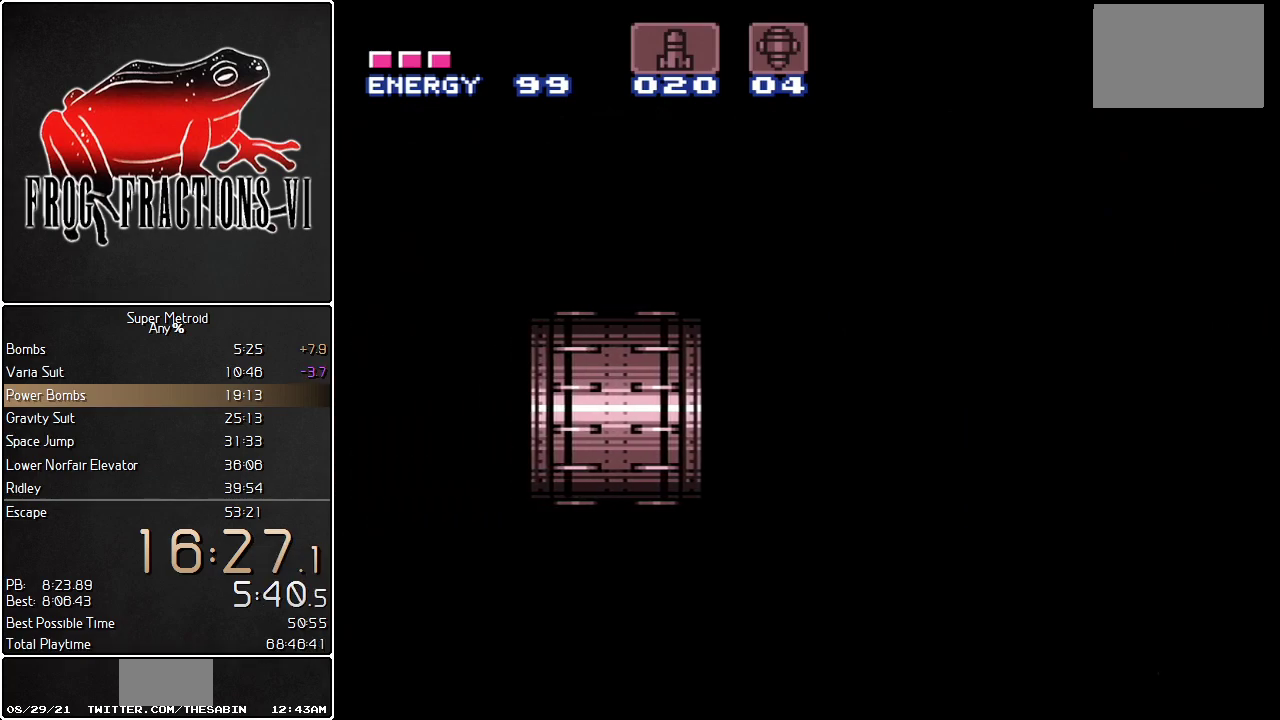
{"buttons": ["B", "L1", "DPAD_RIGHT"], "events": []}